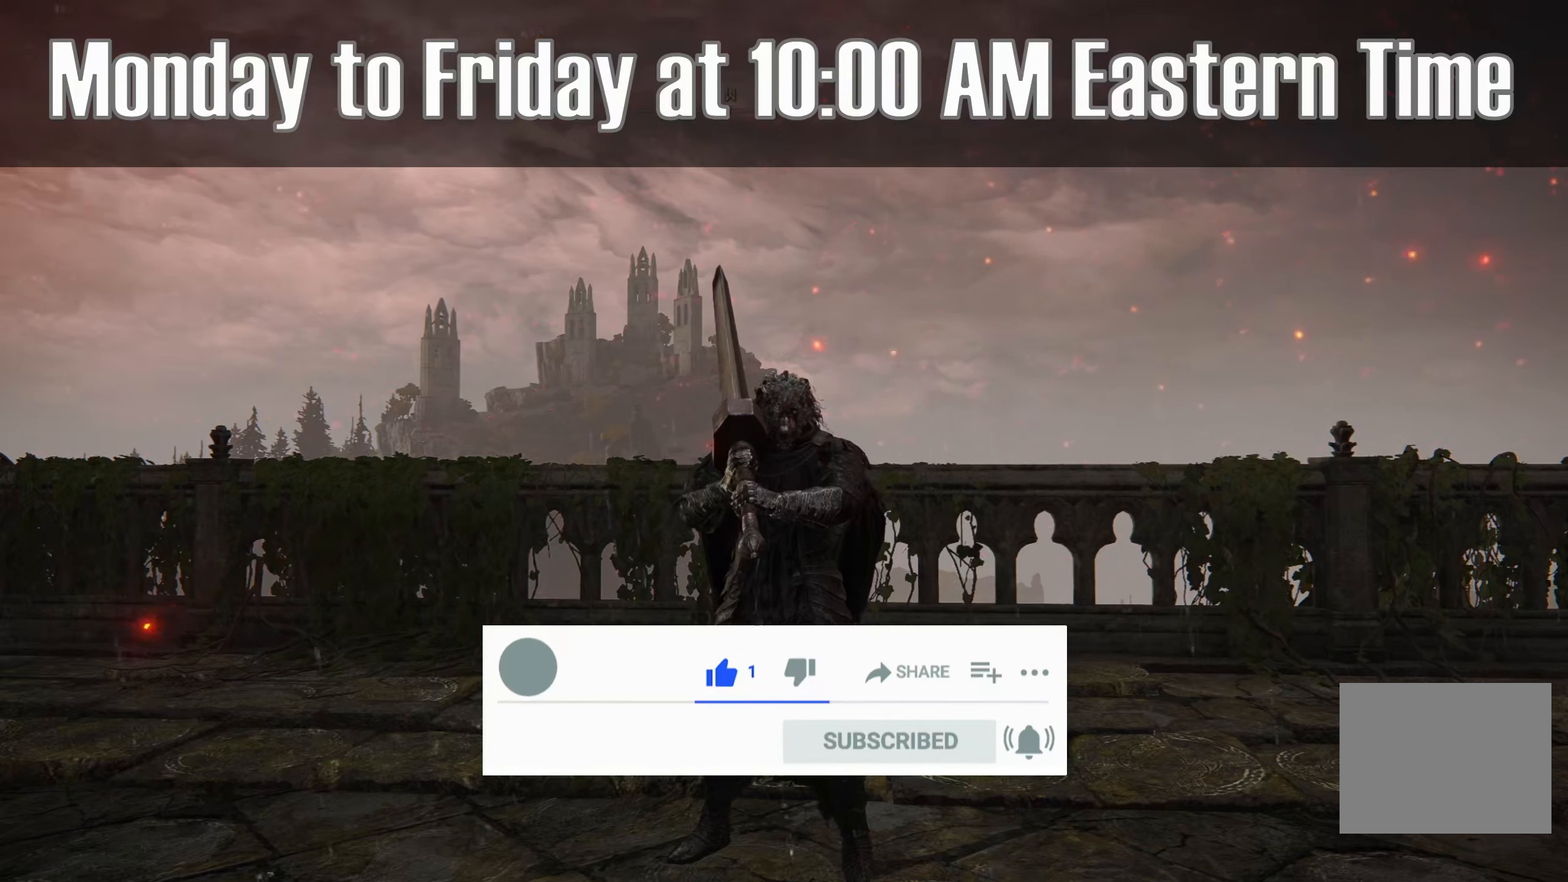
Gameplay with a controller (Xbox layout); each line is a JSON object with the inputs held at the frame after it. "events" lists button and stick changes between this image and that frame as [ms after this image, input, new state], when the widget could be followed in between.
{"buttons": ["DPAD_RIGHT"], "left_stick": "center", "right_stick": "center", "events": [[183, "START", "down"], [367, "START", "up"], [450, "DPAD_RIGHT", "down"]]}
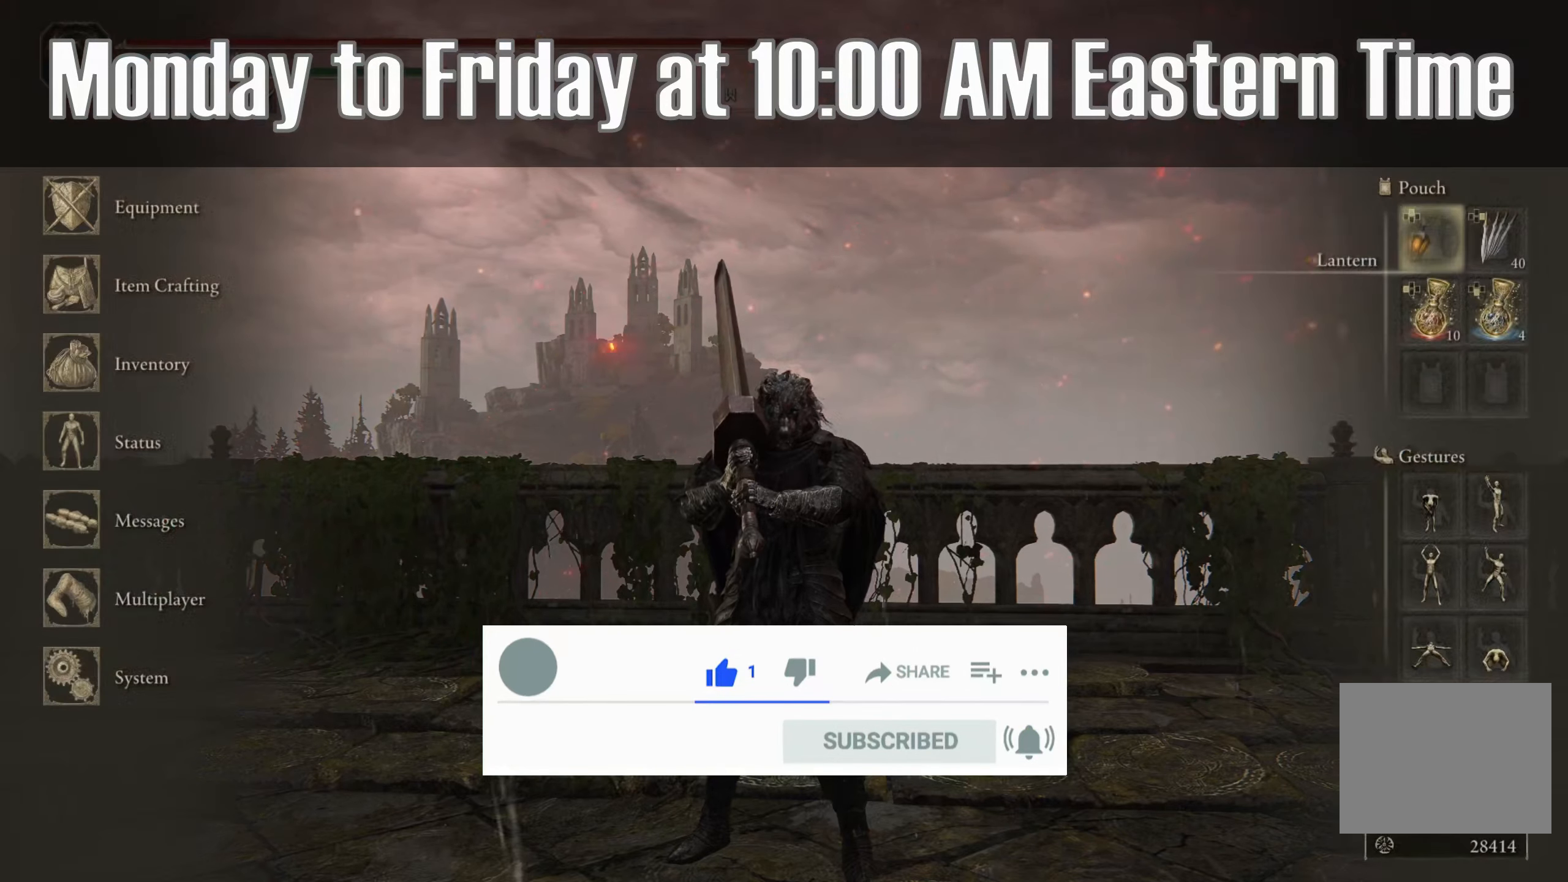
{"buttons": ["DPAD_DOWN"], "left_stick": "center", "right_stick": "center", "events": [[33, "DPAD_RIGHT", "up"], [183, "DPAD_DOWN", "down"], [250, "DPAD_DOWN", "up"], [333, "DPAD_DOWN", "down"], [383, "DPAD_DOWN", "up"], [467, "DPAD_DOWN", "down"]]}
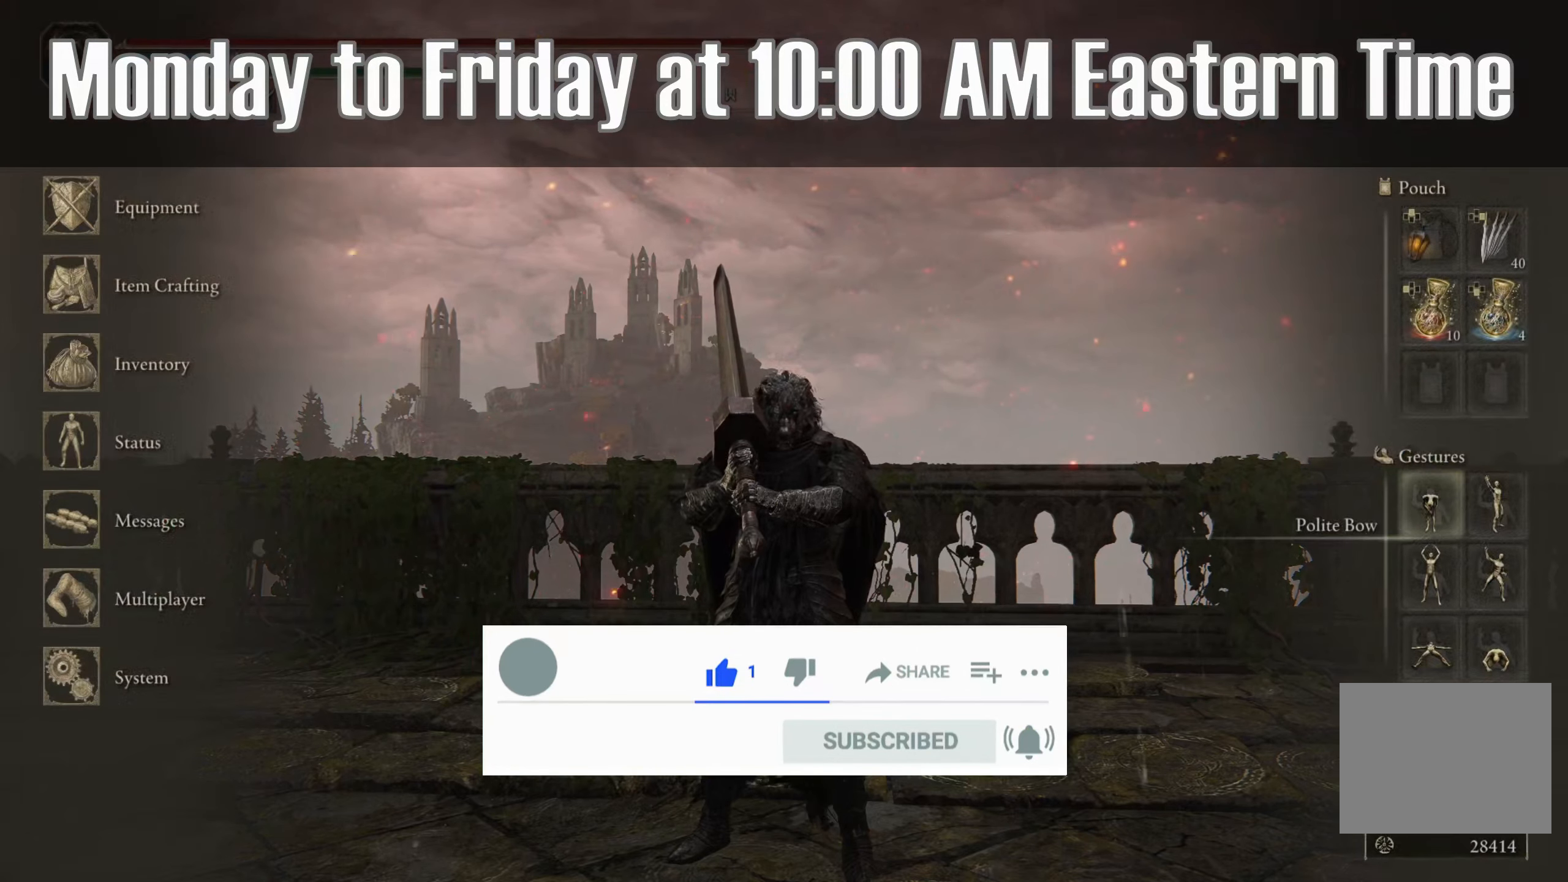
{"buttons": ["A"], "left_stick": "center", "right_stick": "center", "events": [[17, "DPAD_DOWN", "up"], [100, "DPAD_DOWN", "down"], [167, "DPAD_DOWN", "up"], [283, "DPAD_RIGHT", "down"], [367, "DPAD_RIGHT", "up"], [467, "A", "down"]]}
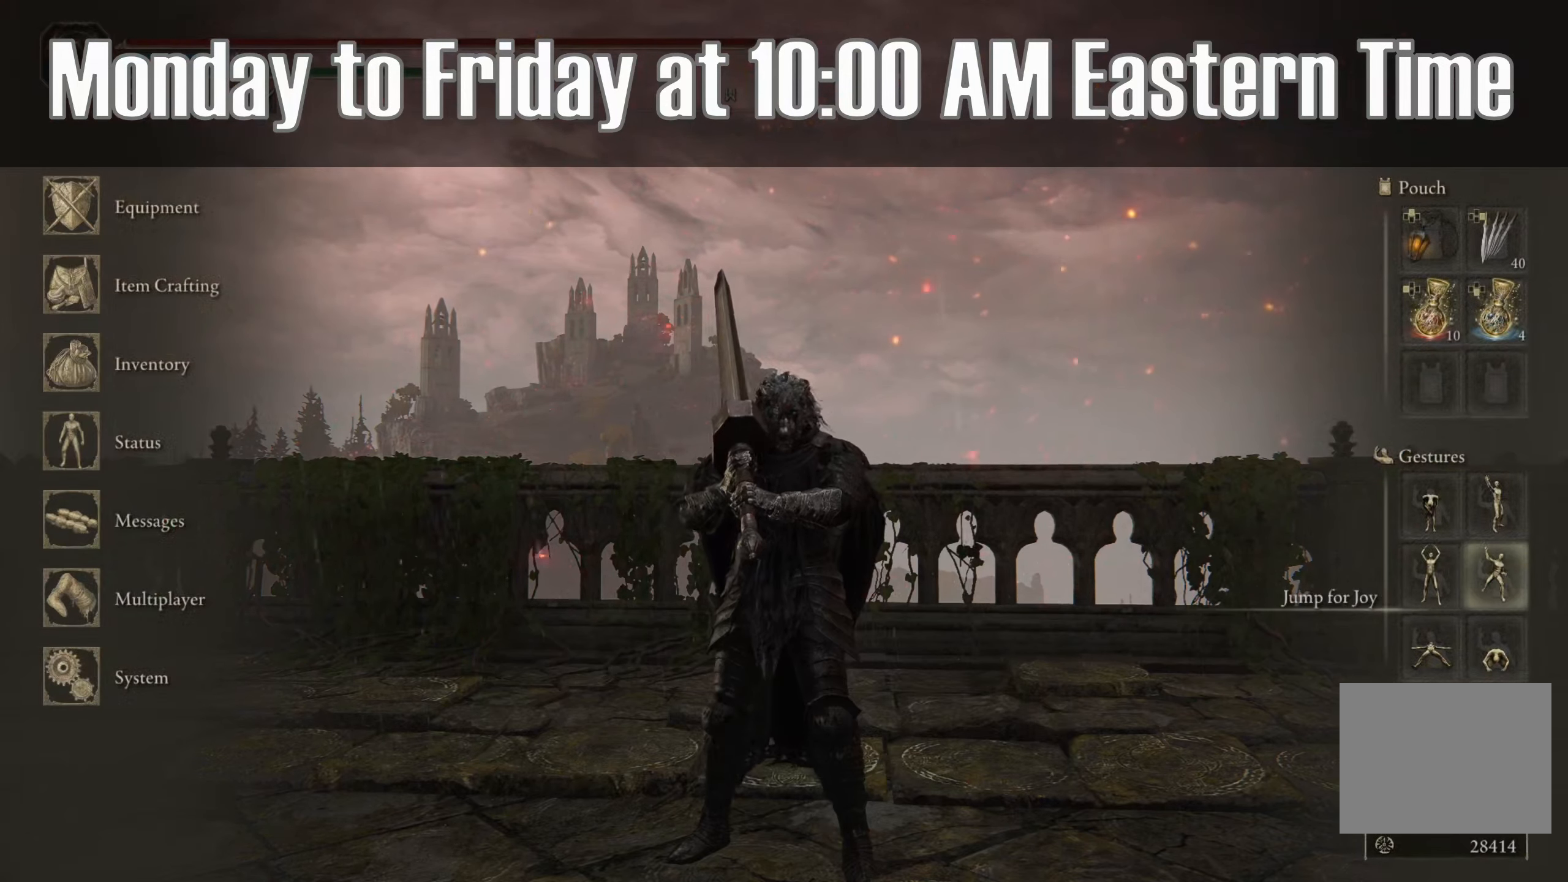
{"buttons": ["B"], "left_stick": "center", "right_stick": "center", "events": [[33, "A", "up"], [217, "right_stick", "up"], [300, "right_stick", "center"], [400, "B", "down"]]}
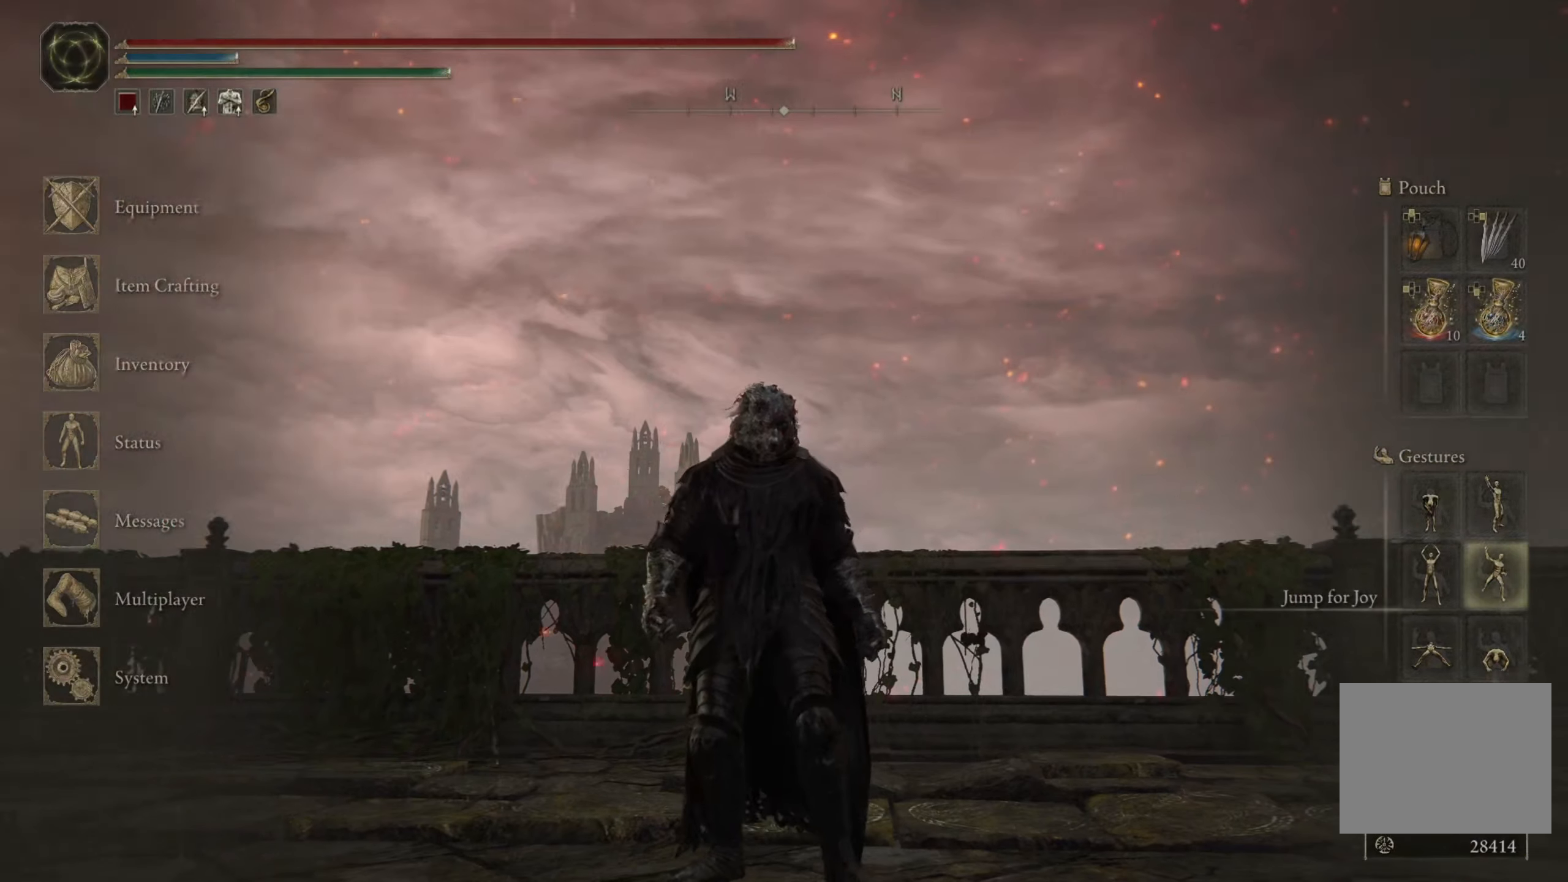
{"buttons": [], "left_stick": "center", "right_stick": "center", "events": [[217, "B", "up"]]}
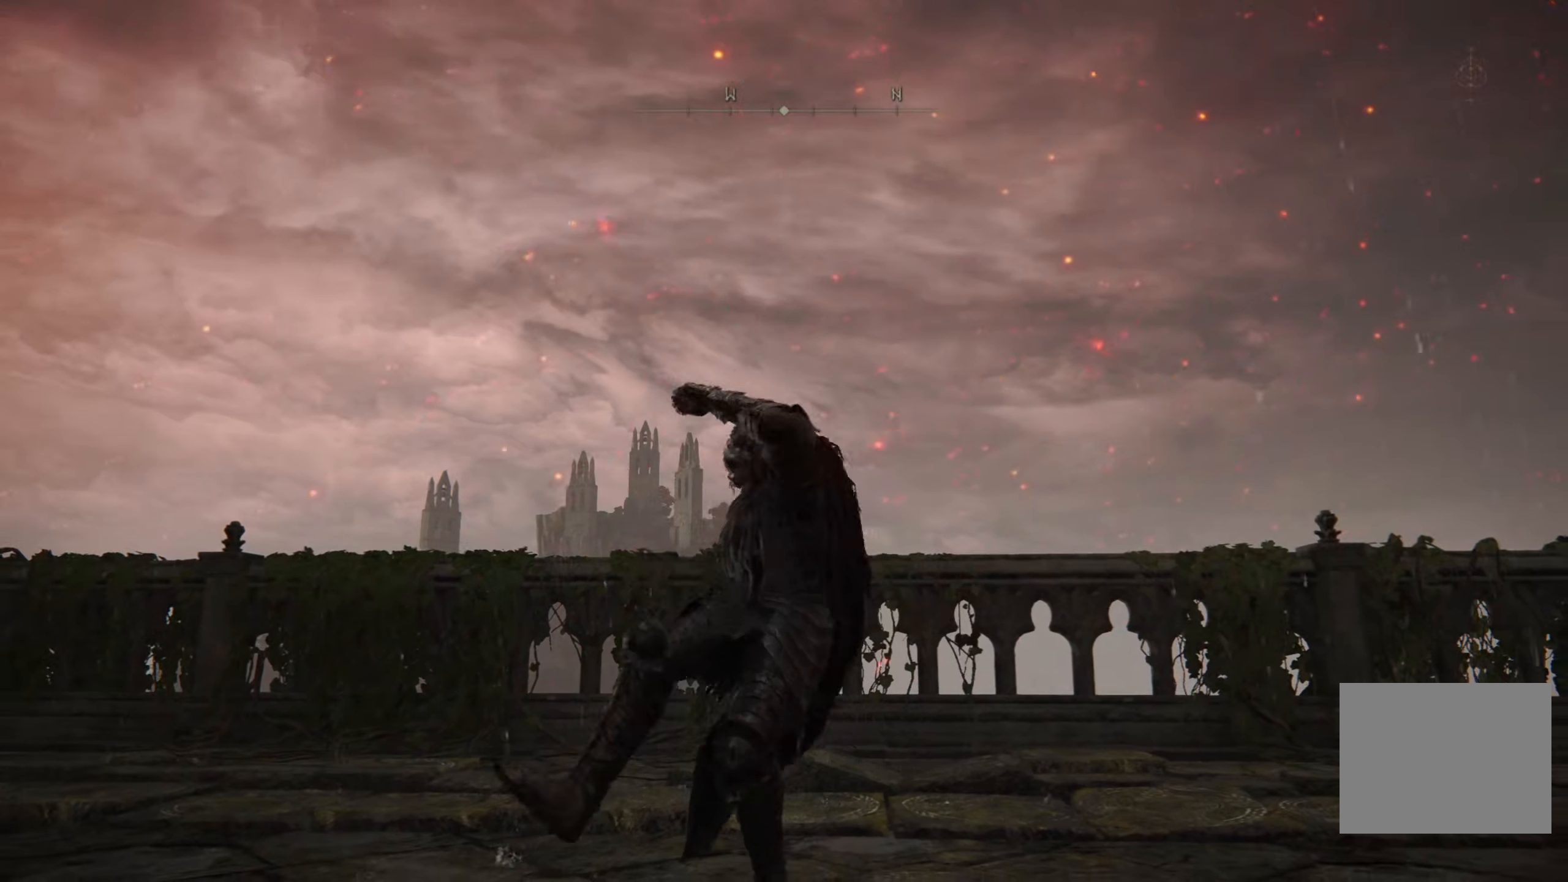
{"buttons": [], "left_stick": "center", "right_stick": "center", "events": []}
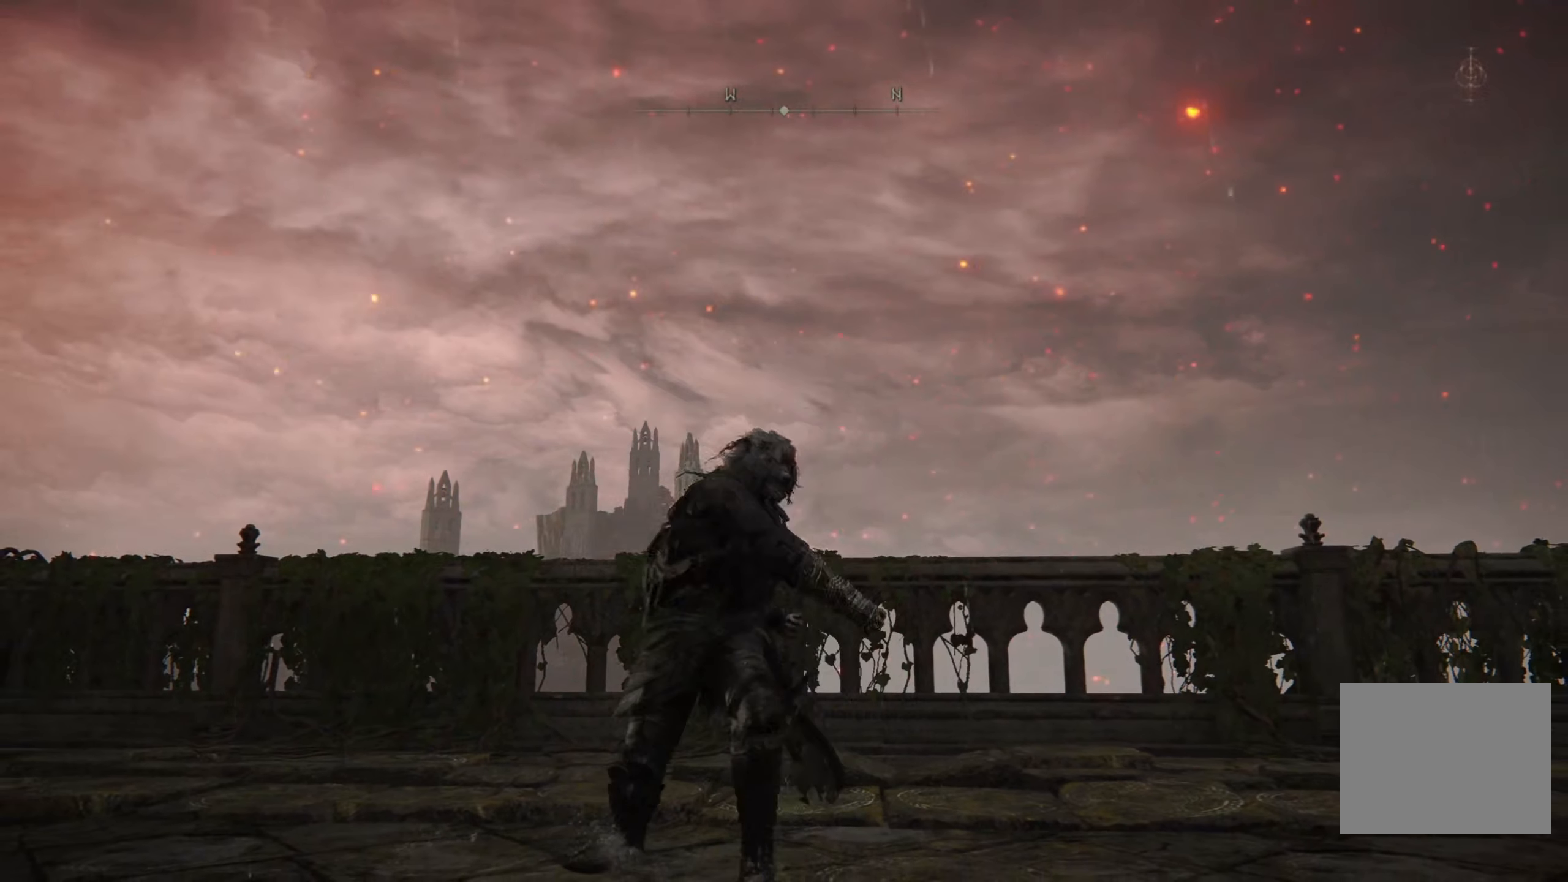
{"buttons": [], "left_stick": "center", "right_stick": "center", "events": []}